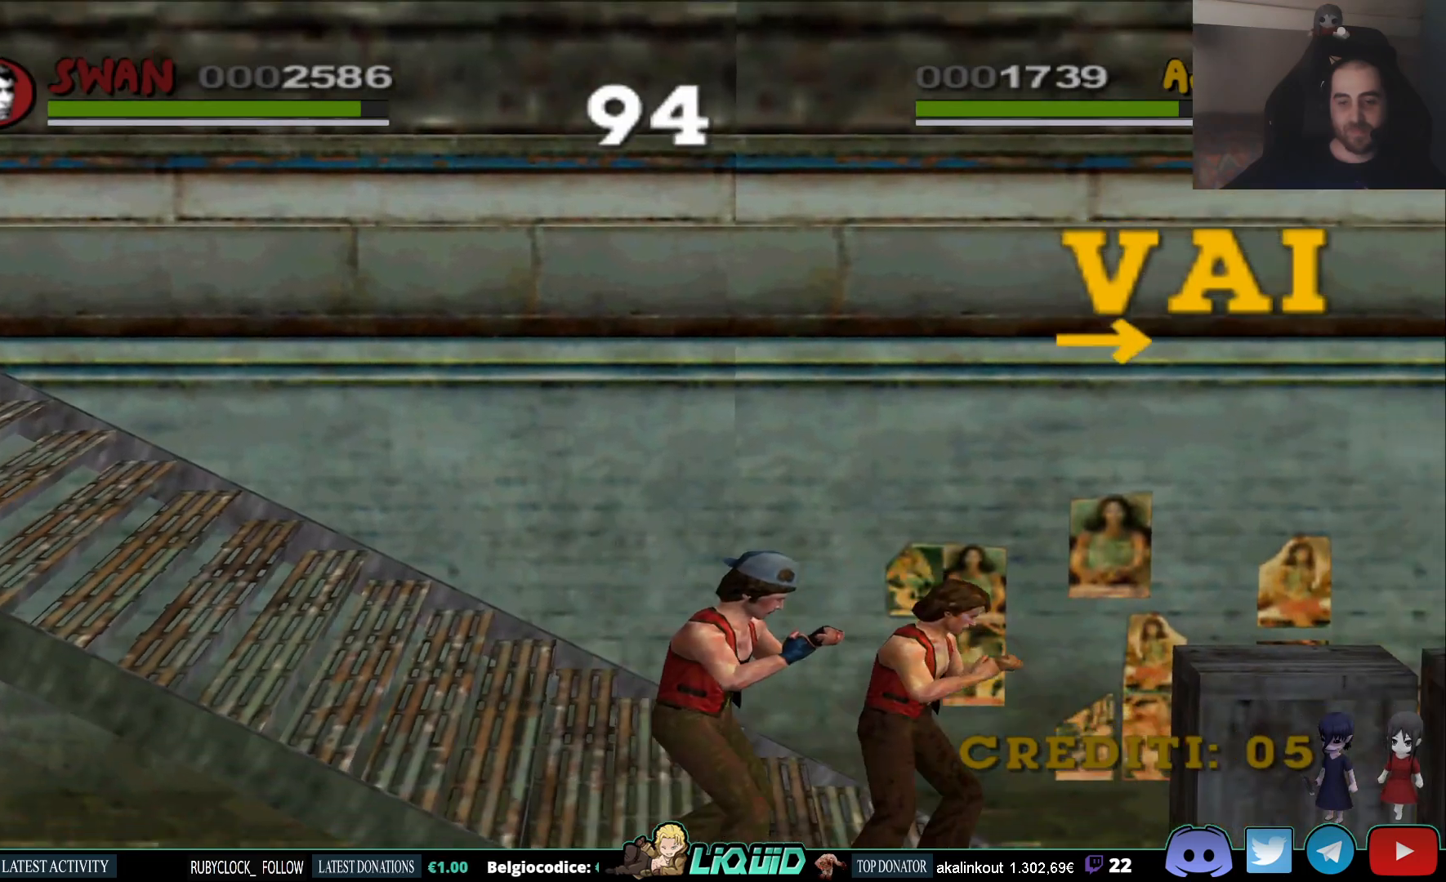
Gameplay with a controller (PlayStation layout); each line is a JSON object with the inputs held at the frame after it. "events" lists button and stick changes between this image and that frame as [ms after this image, input, new state], when the widget could be followed in between.
{"buttons": [], "left_stick": "right", "right_stick": "center", "events": [[117, "SQUARE", "up"], [483, "left_stick", "right"]]}
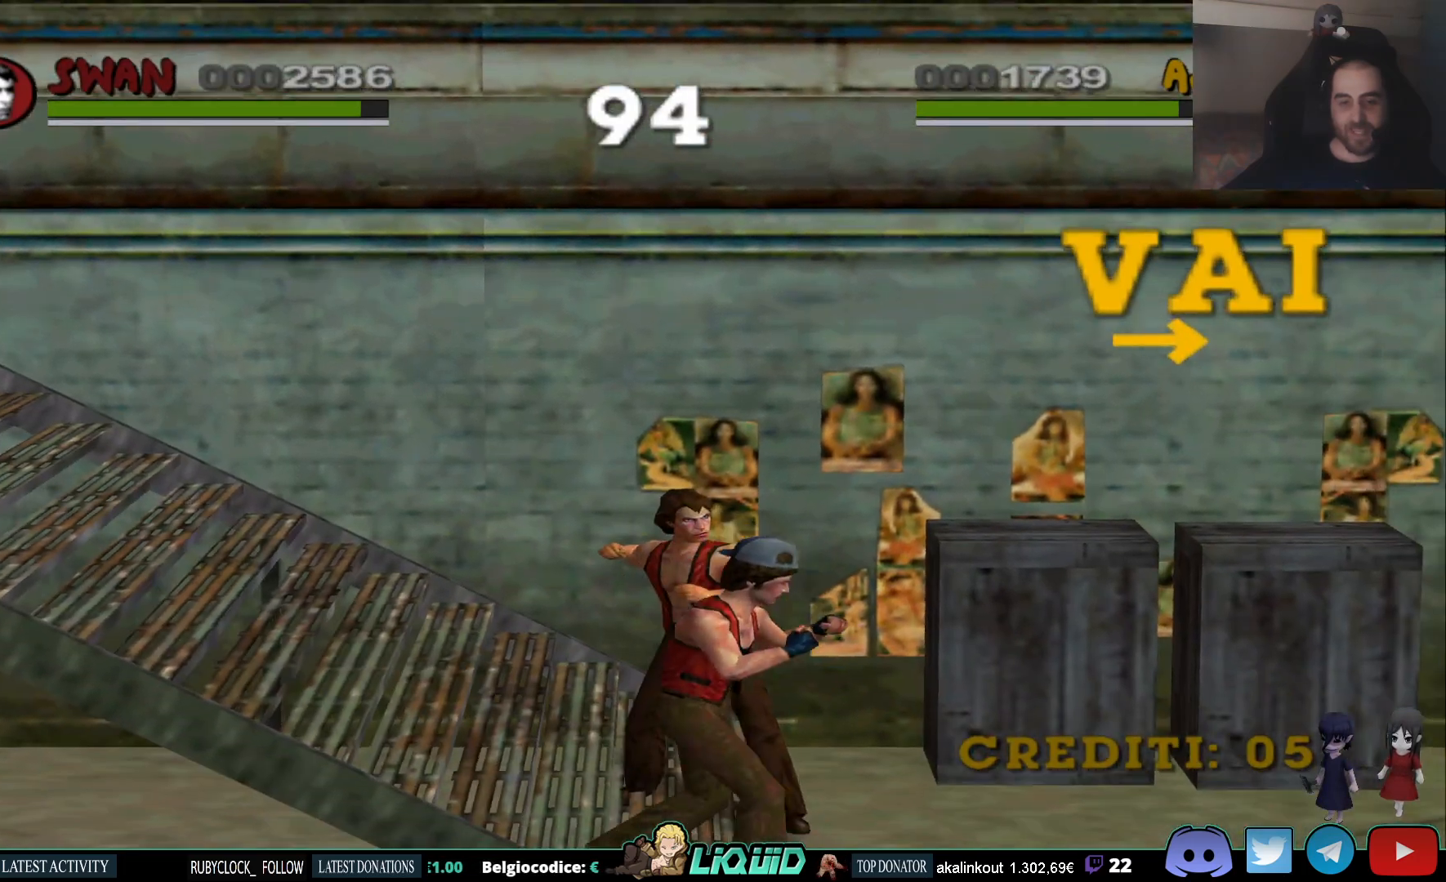
{"buttons": [], "left_stick": "right", "right_stick": "center", "events": []}
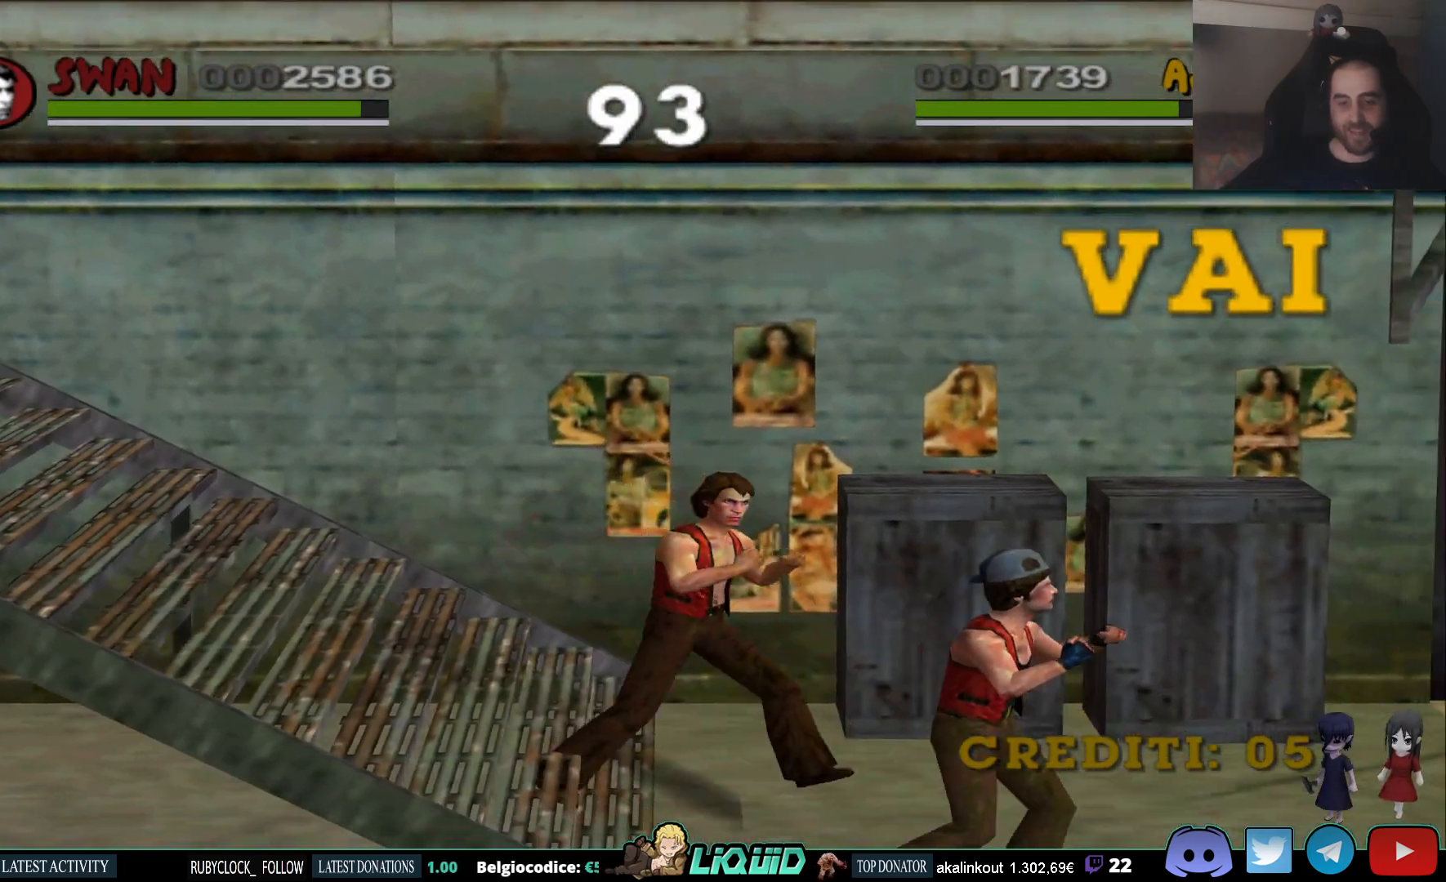
{"buttons": [], "left_stick": "up-right", "right_stick": "center", "events": [[67, "left_stick", "up-right"], [300, "SQUARE", "down"], [433, "SQUARE", "up"]]}
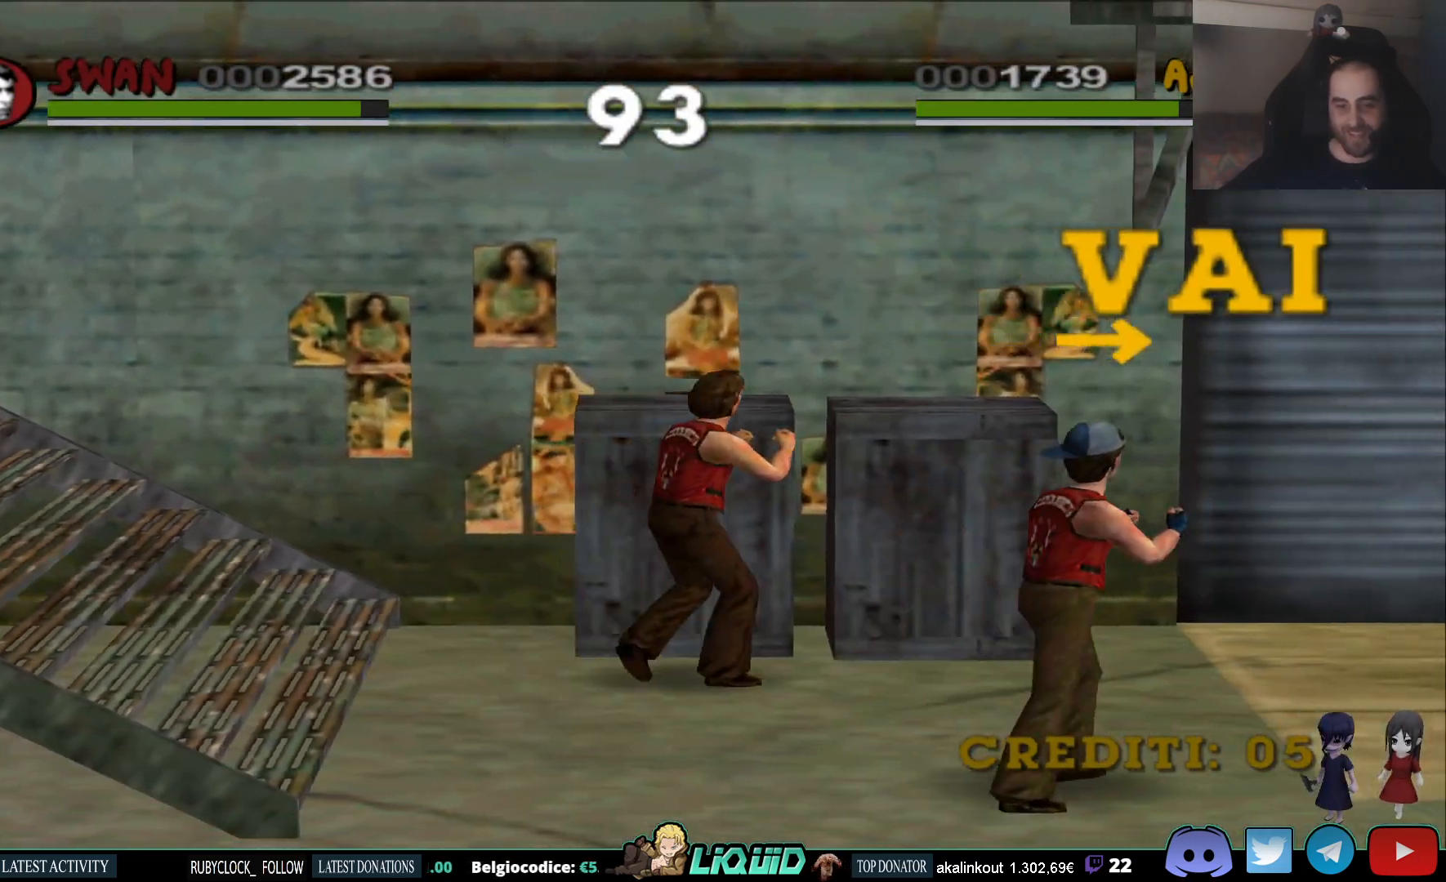
{"buttons": [], "left_stick": "up", "right_stick": "center", "events": [[317, "left_stick", "up"]]}
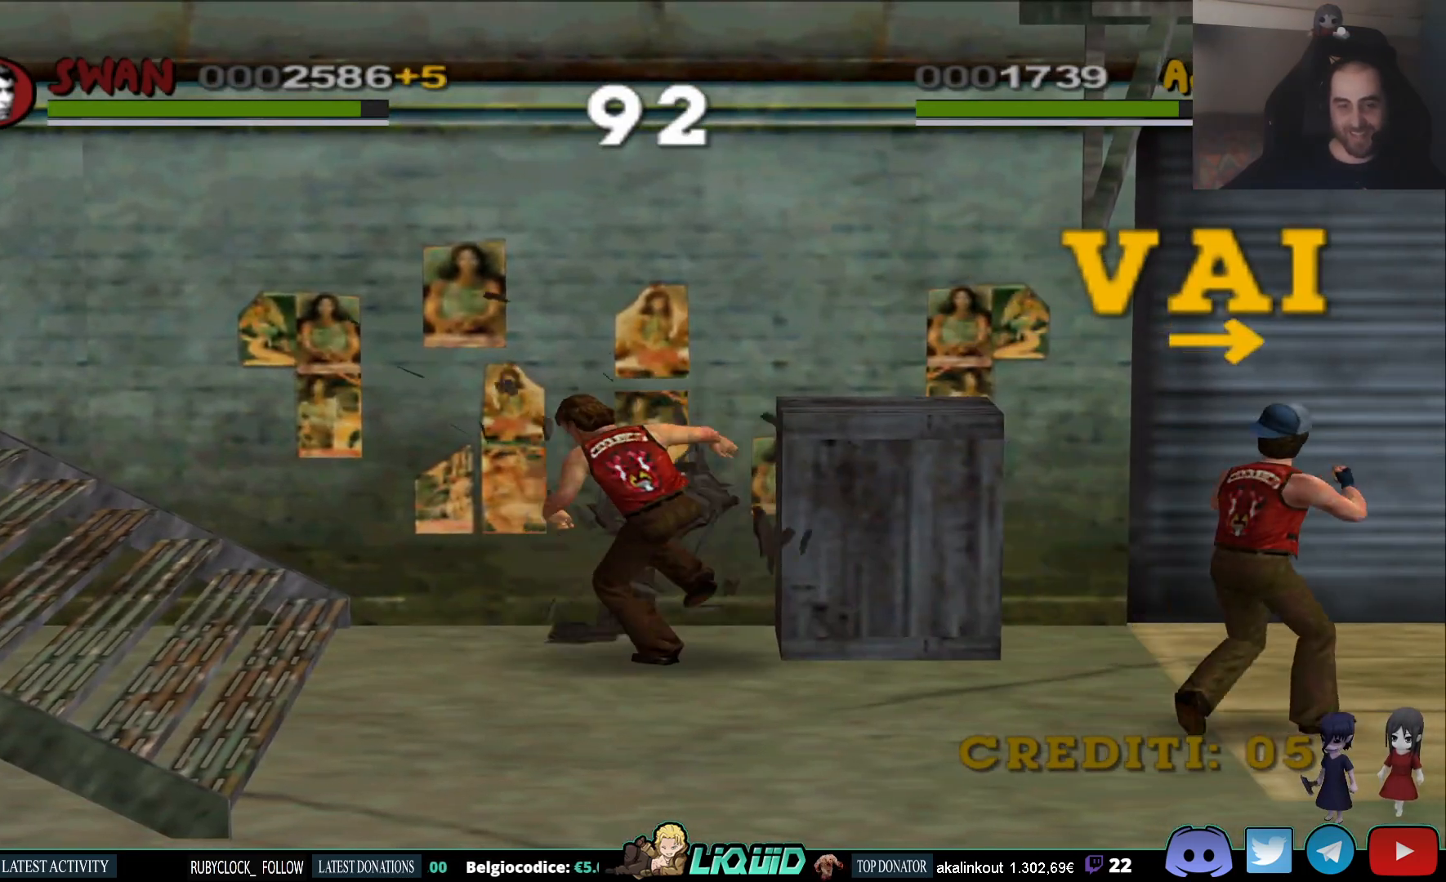
{"buttons": [], "left_stick": "up", "right_stick": "center", "events": []}
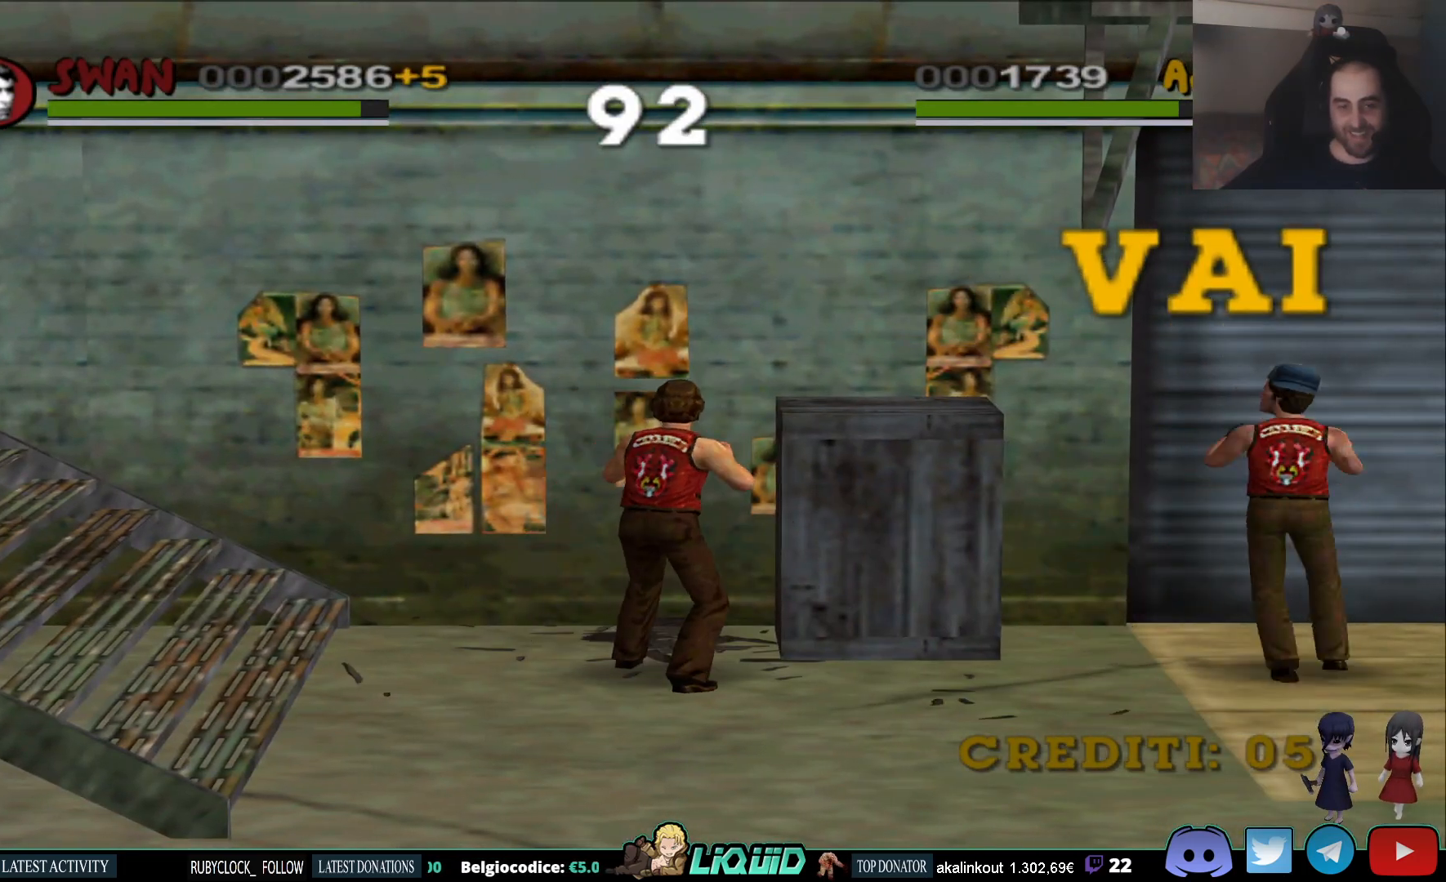
{"buttons": [], "left_stick": "right", "right_stick": "center", "events": [[133, "SQUARE", "down"], [133, "left_stick", "up-right"], [267, "SQUARE", "up"], [283, "left_stick", "right"]]}
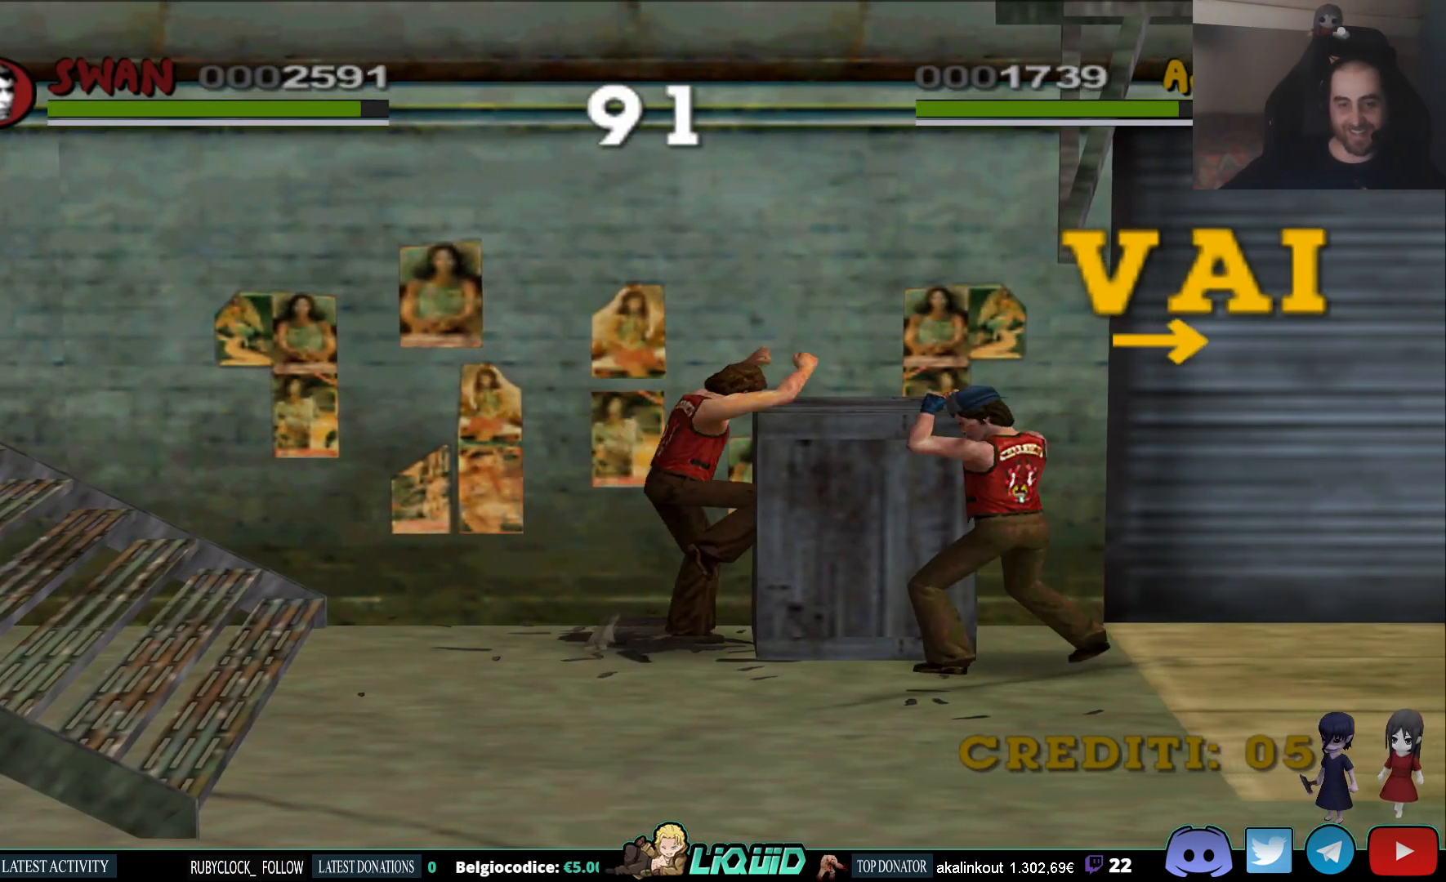
{"buttons": [], "left_stick": "right", "right_stick": "center", "events": []}
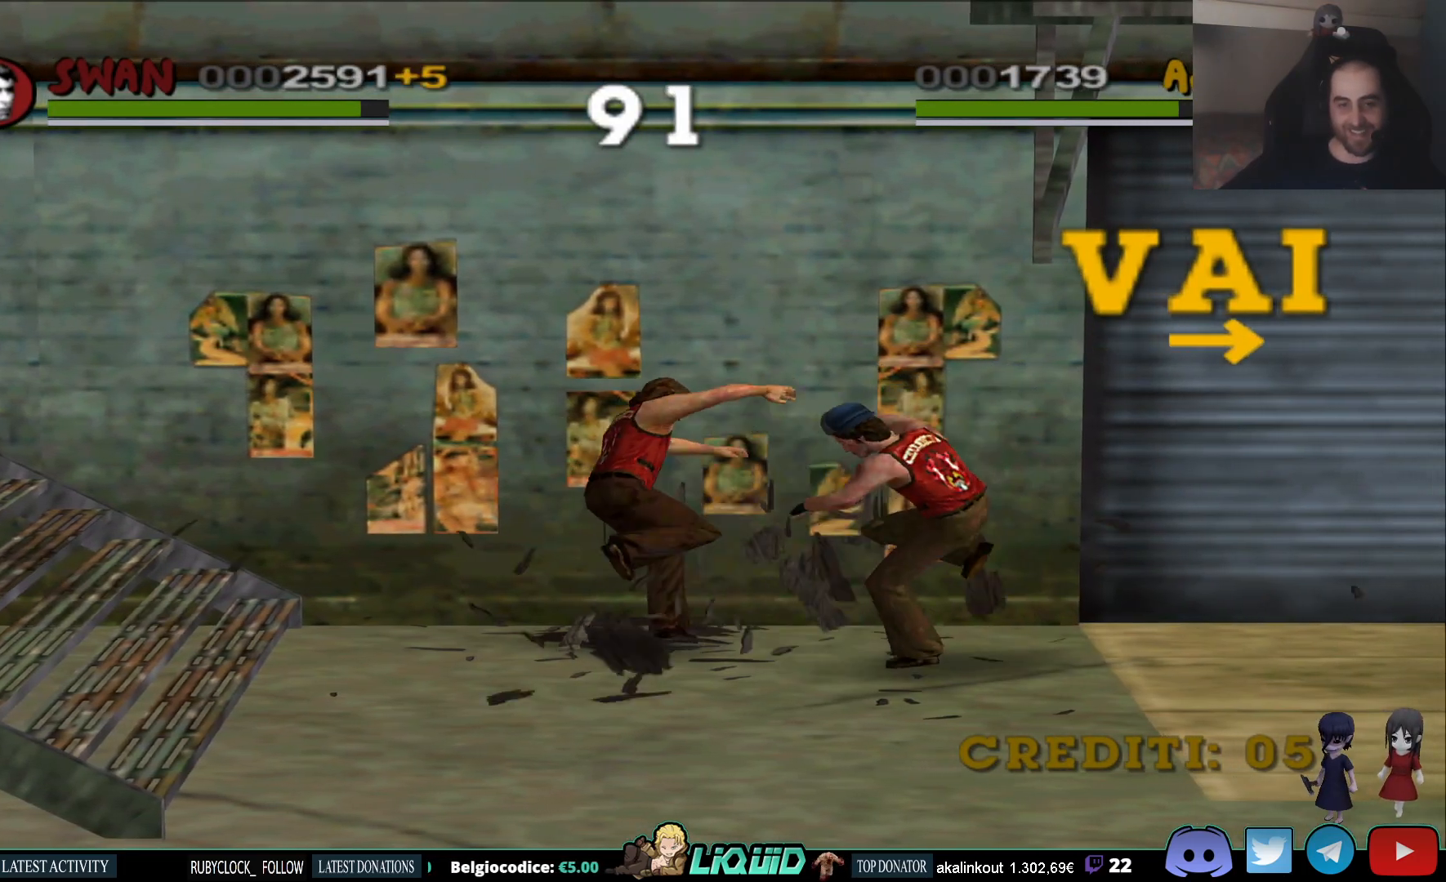
{"buttons": [], "left_stick": "up-right", "right_stick": "center", "events": [[217, "TRIANGLE", "down"], [333, "TRIANGLE", "up"], [383, "TRIANGLE", "down"], [500, "TRIANGLE", "up"], [500, "left_stick", "up-right"]]}
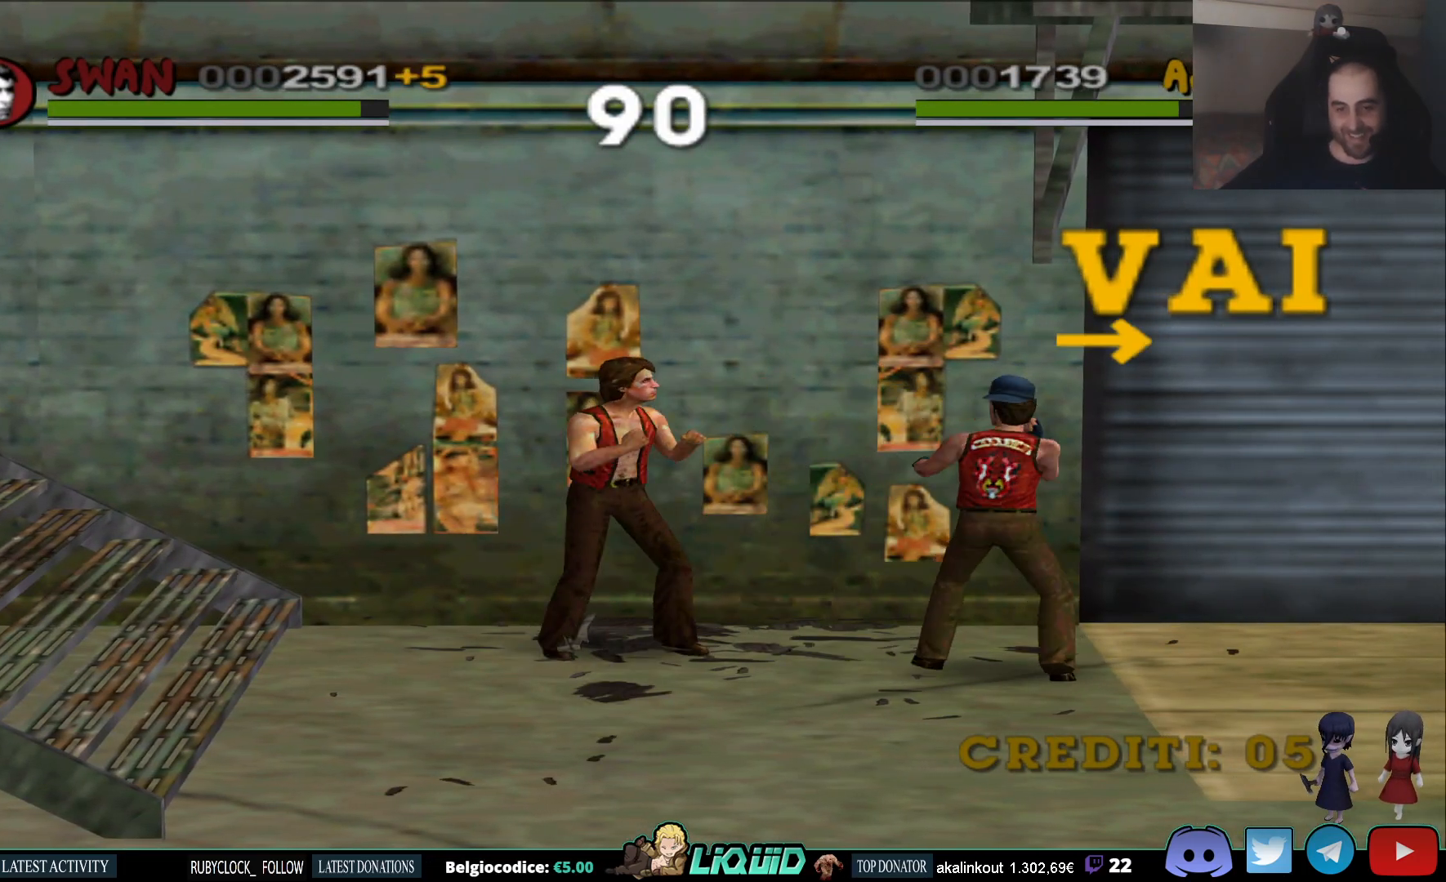
{"buttons": [], "left_stick": "right", "right_stick": "center", "events": [[50, "TRIANGLE", "down"], [150, "TRIANGLE", "up"], [167, "left_stick", "right"], [200, "TRIANGLE", "down"], [333, "TRIANGLE", "up"]]}
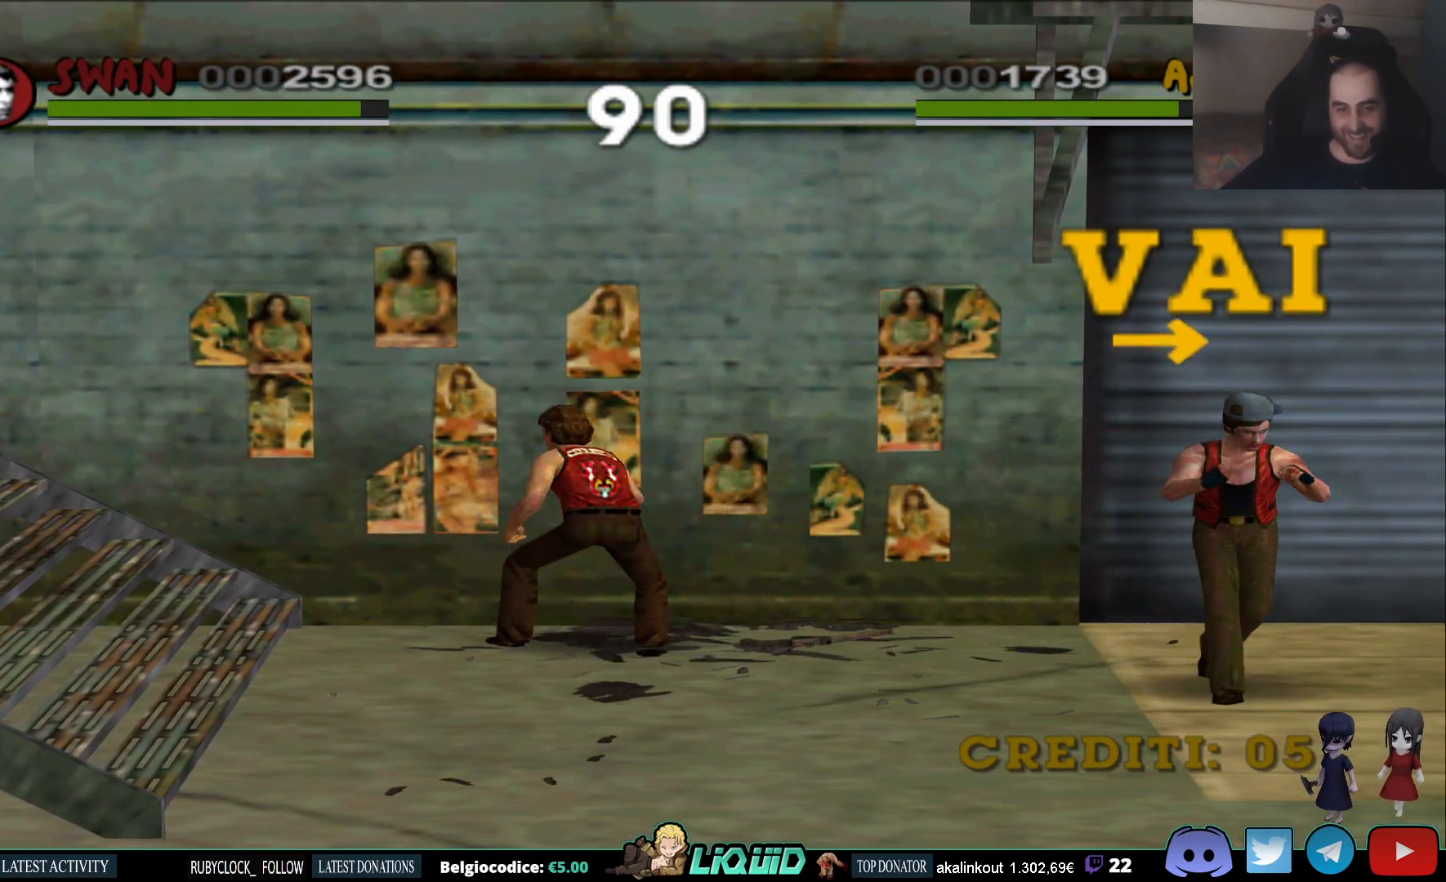
{"buttons": [], "left_stick": "right", "right_stick": "center", "events": []}
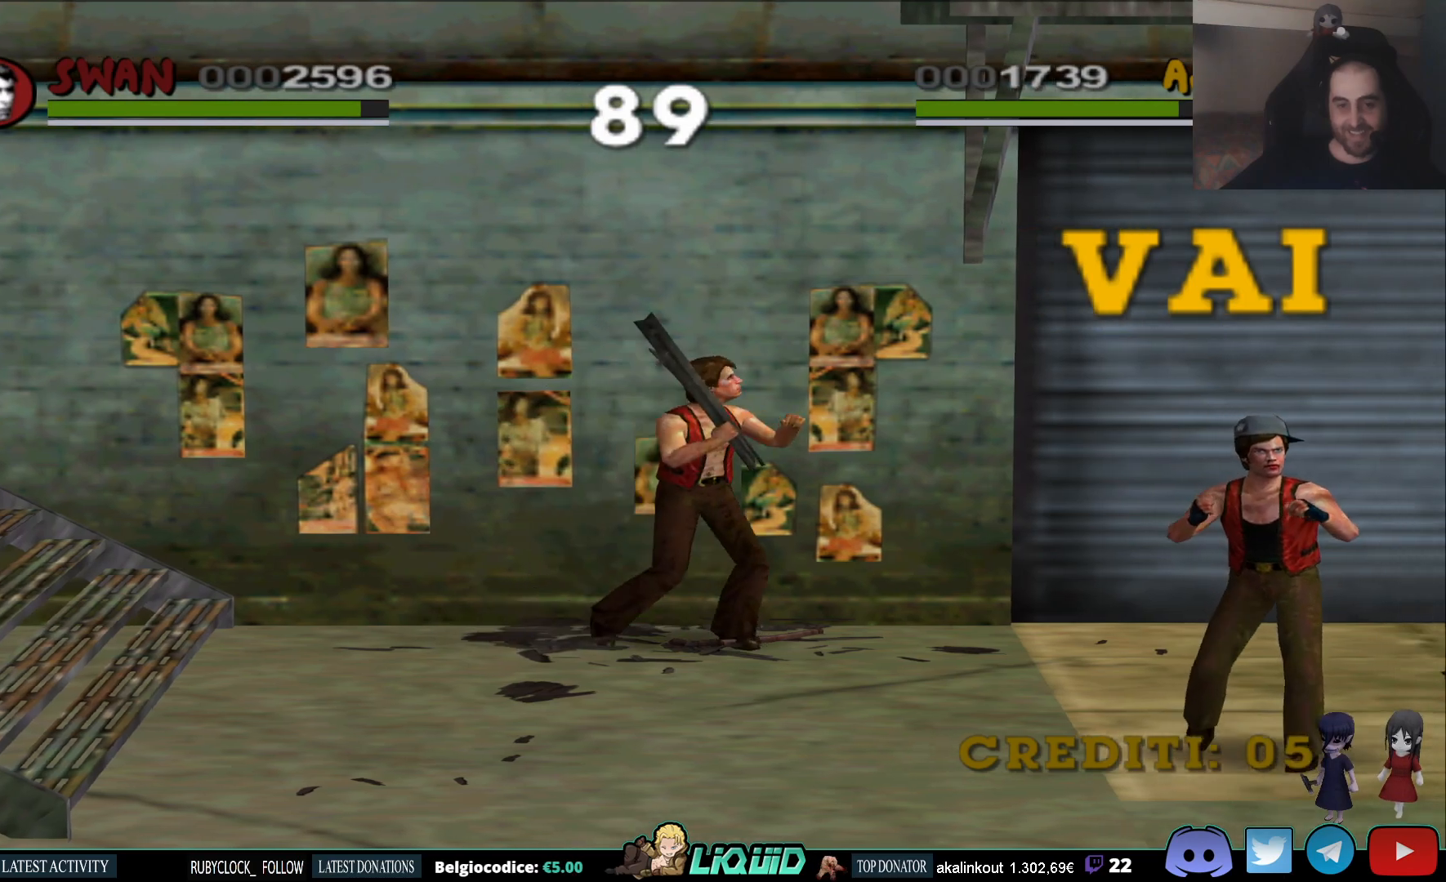
{"buttons": [], "left_stick": "right", "right_stick": "center", "events": []}
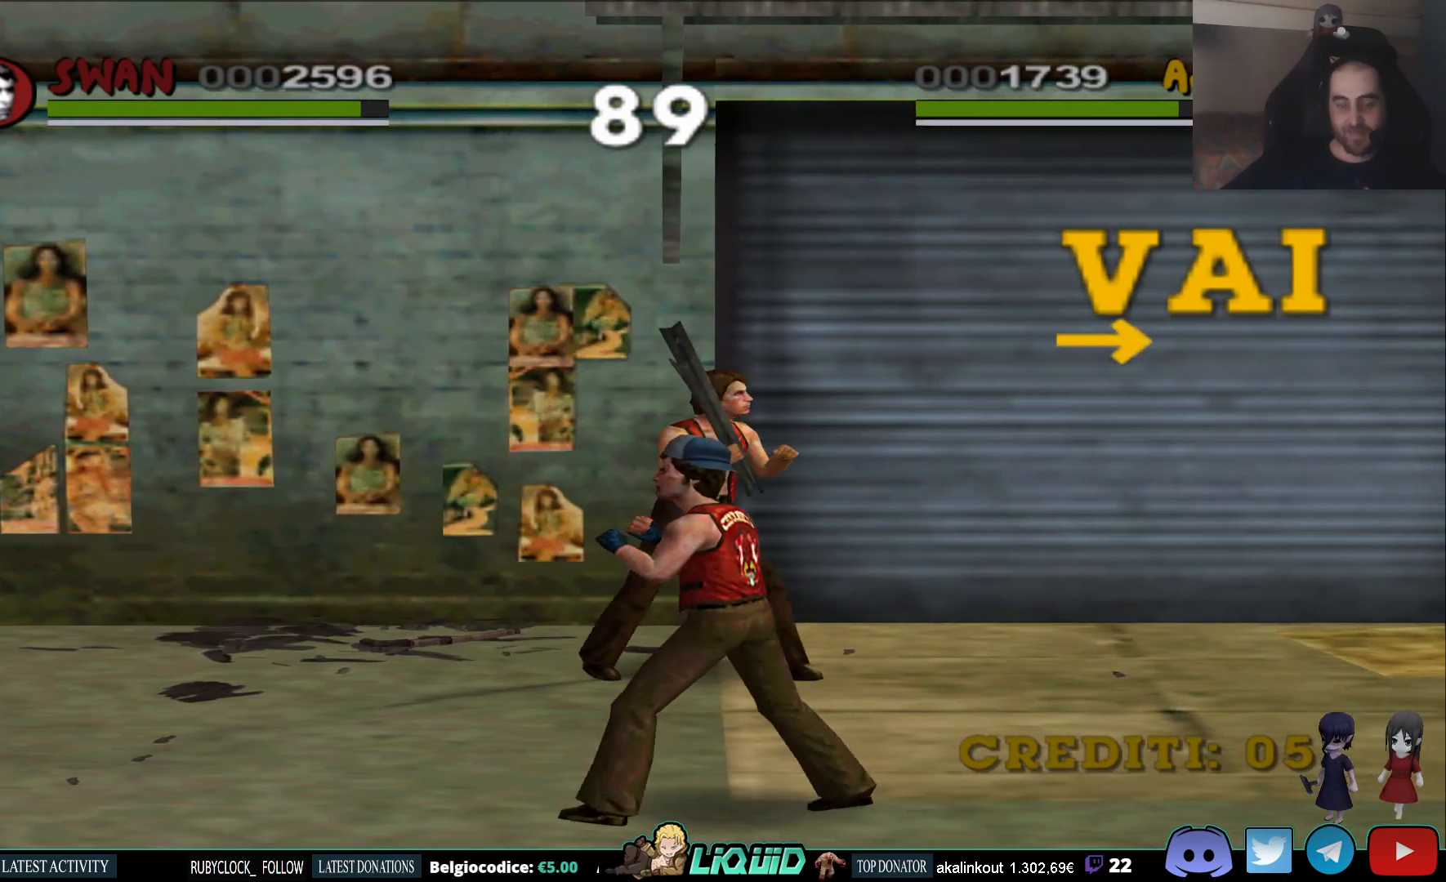
{"buttons": [], "left_stick": "right", "right_stick": "center", "events": []}
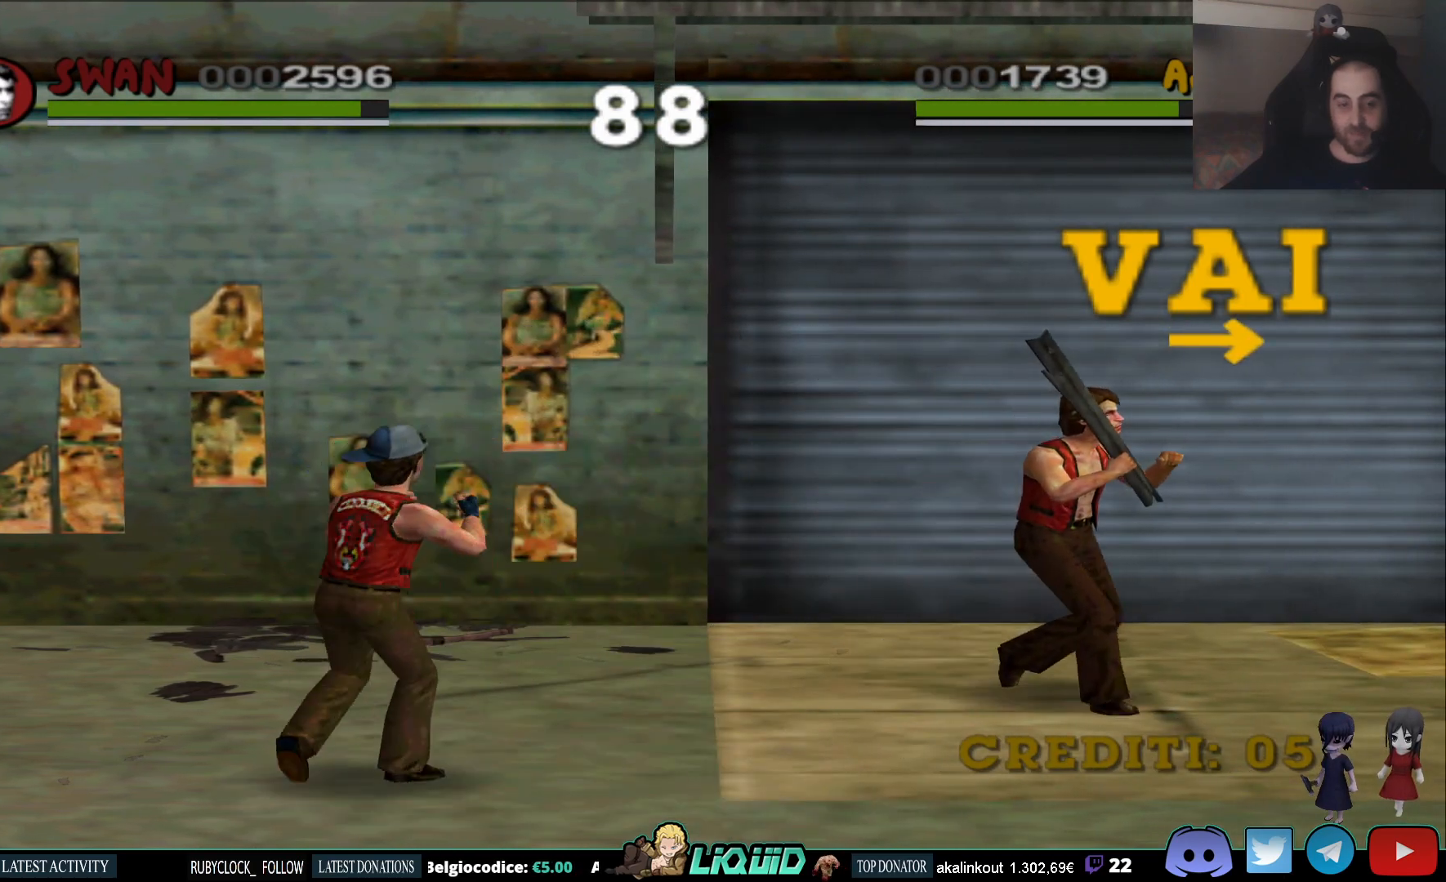
{"buttons": [], "left_stick": "left", "right_stick": "center", "events": [[67, "left_stick", "up"], [167, "left_stick", "up-left"], [300, "left_stick", "left"]]}
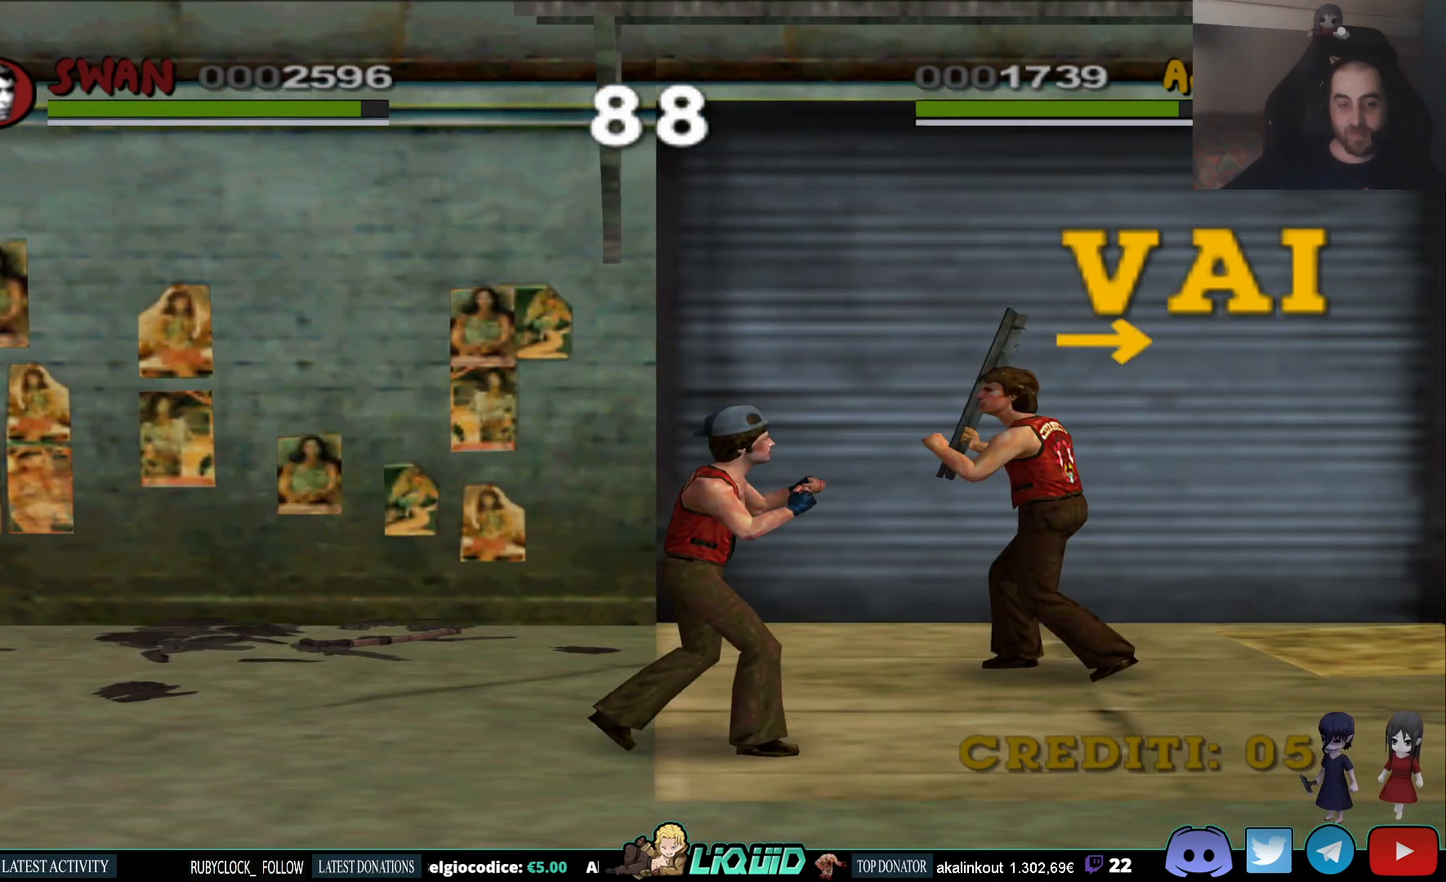
{"buttons": [], "left_stick": "left", "right_stick": "center", "events": []}
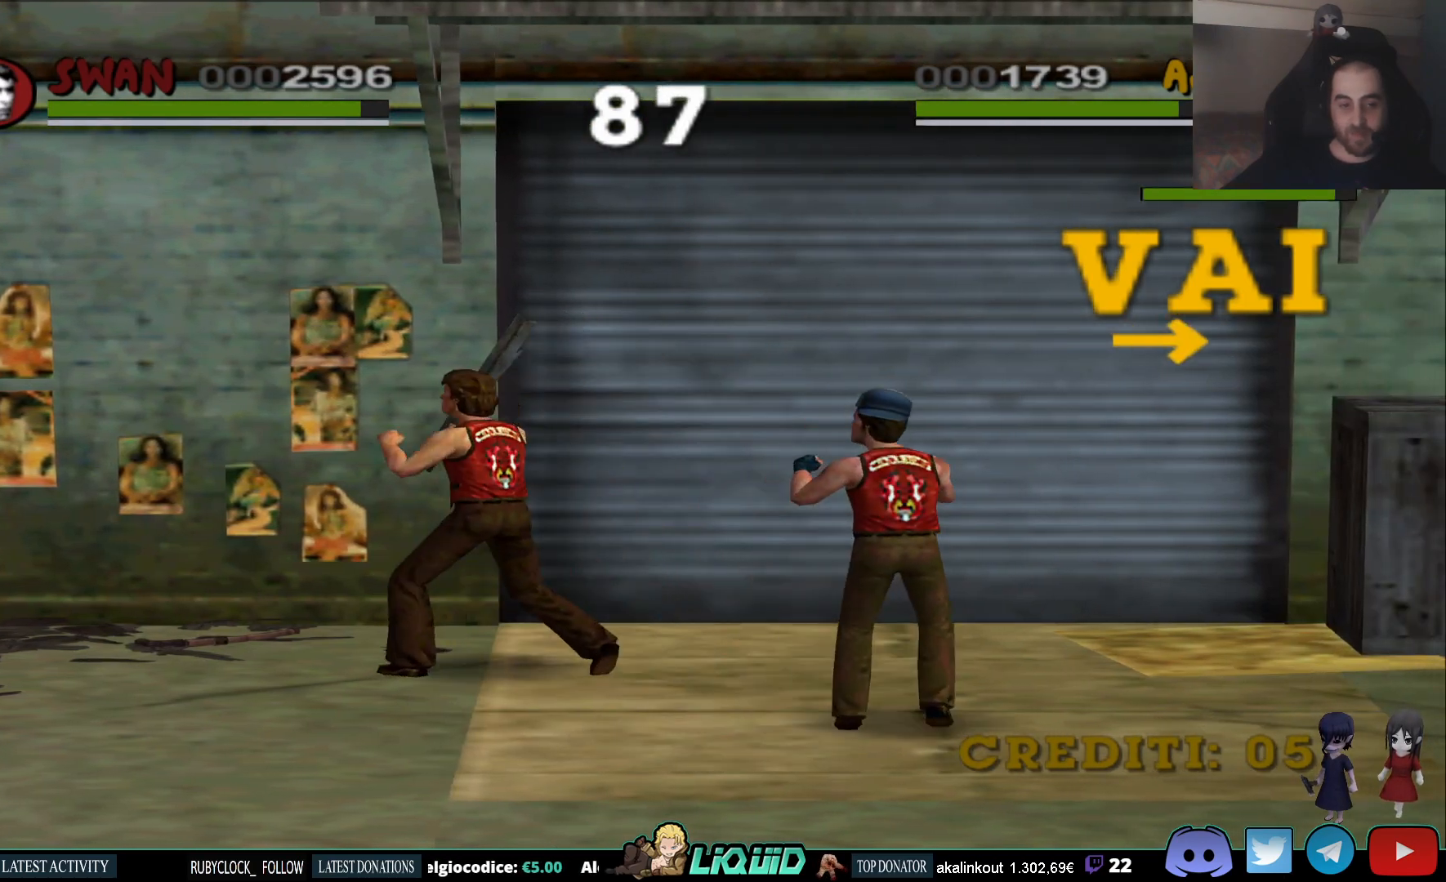
{"buttons": [], "left_stick": "center", "right_stick": "center", "events": [[83, "TRIANGLE", "down"], [167, "left_stick", "up-left"], [200, "TRIANGLE", "up"], [267, "TRIANGLE", "down"], [267, "left_stick", "left"], [367, "TRIANGLE", "up"], [467, "left_stick", "center"]]}
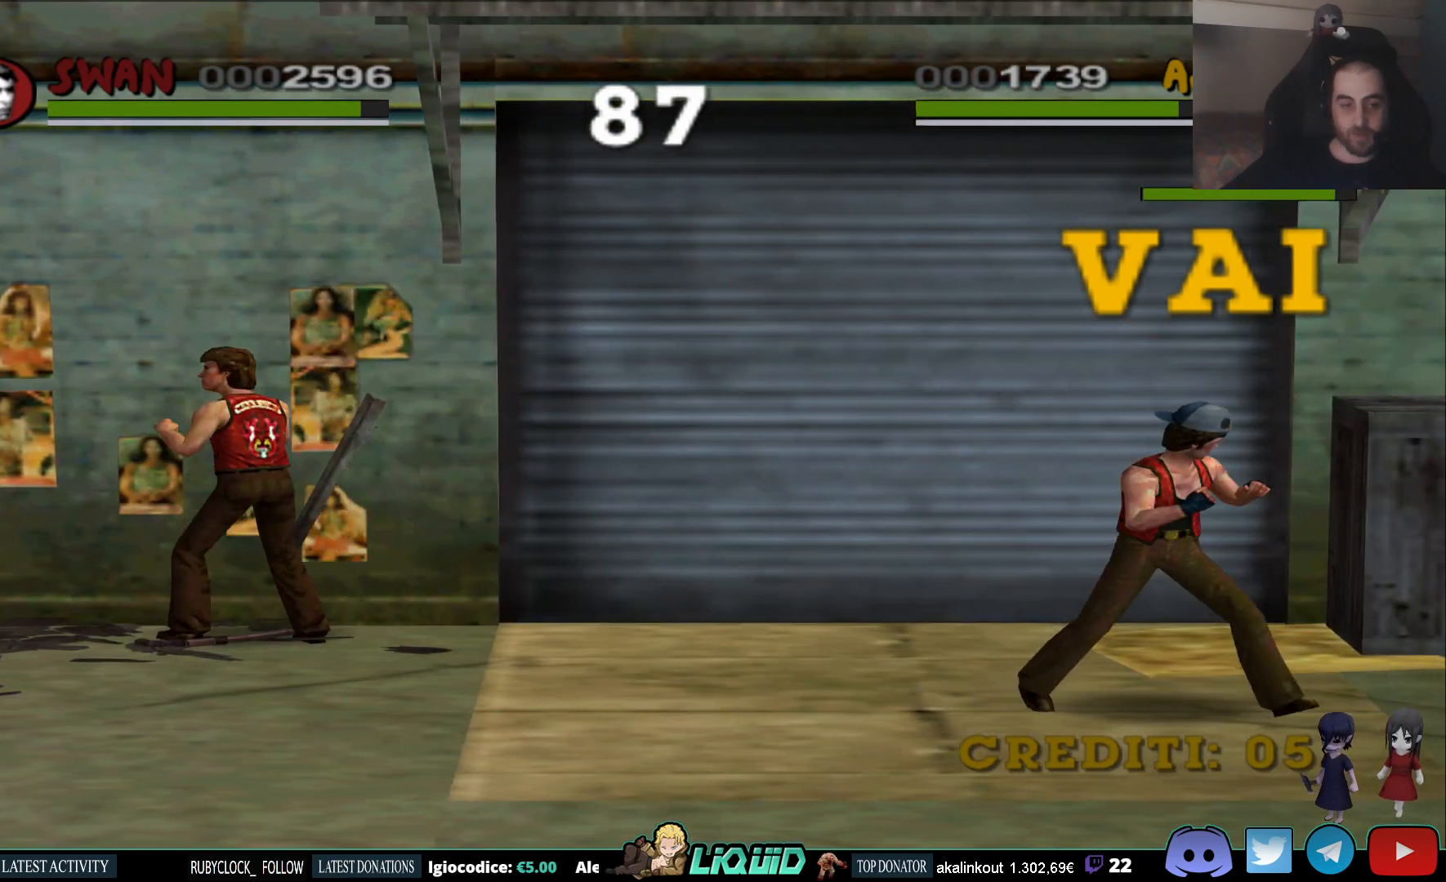
{"buttons": [], "left_stick": "down-right", "right_stick": "center", "events": [[133, "left_stick", "down"], [383, "left_stick", "down-right"]]}
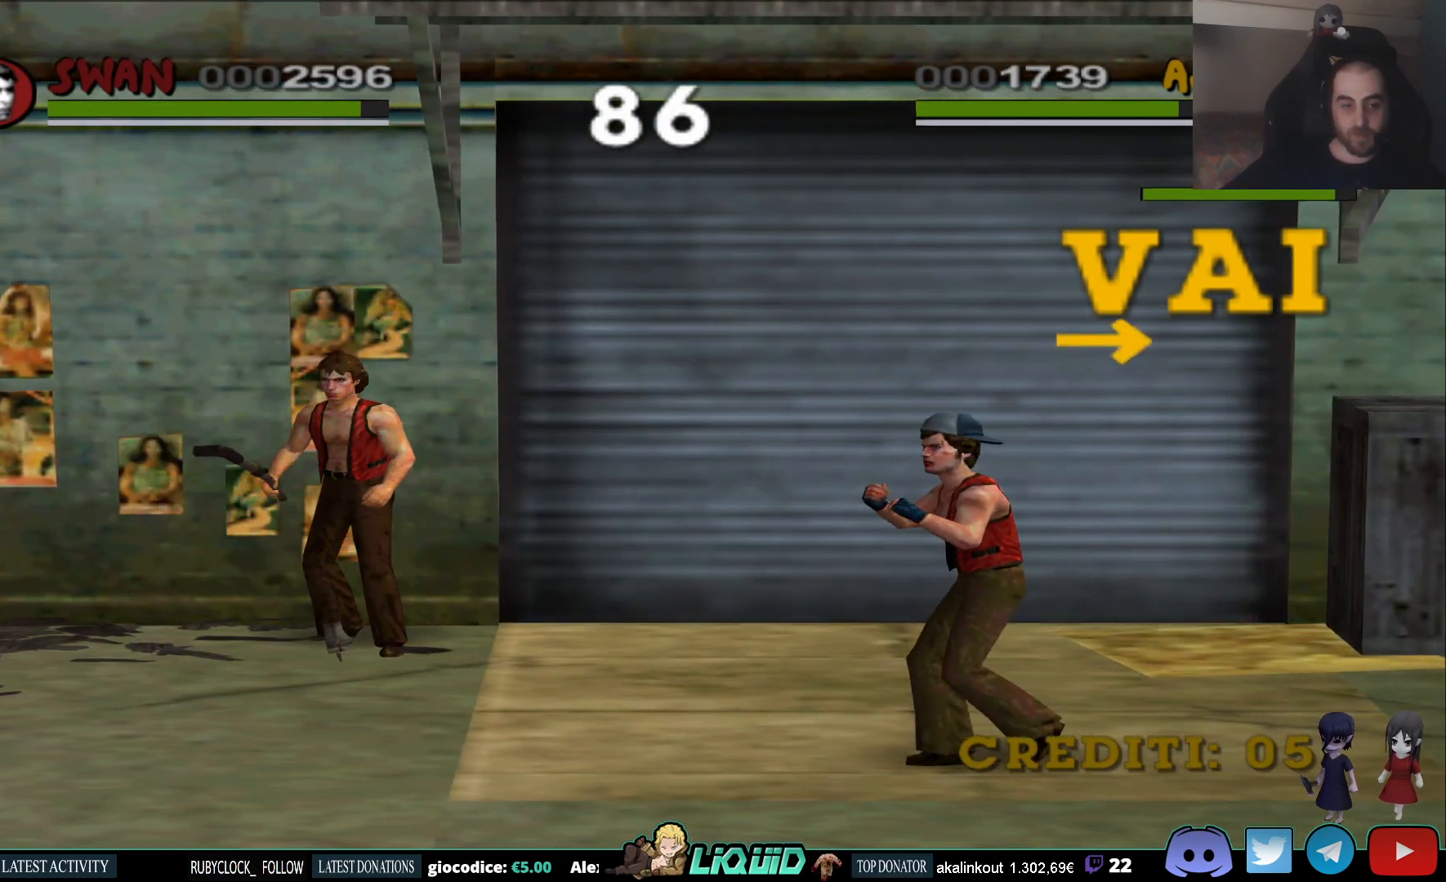
{"buttons": [], "left_stick": "down-right", "right_stick": "center", "events": []}
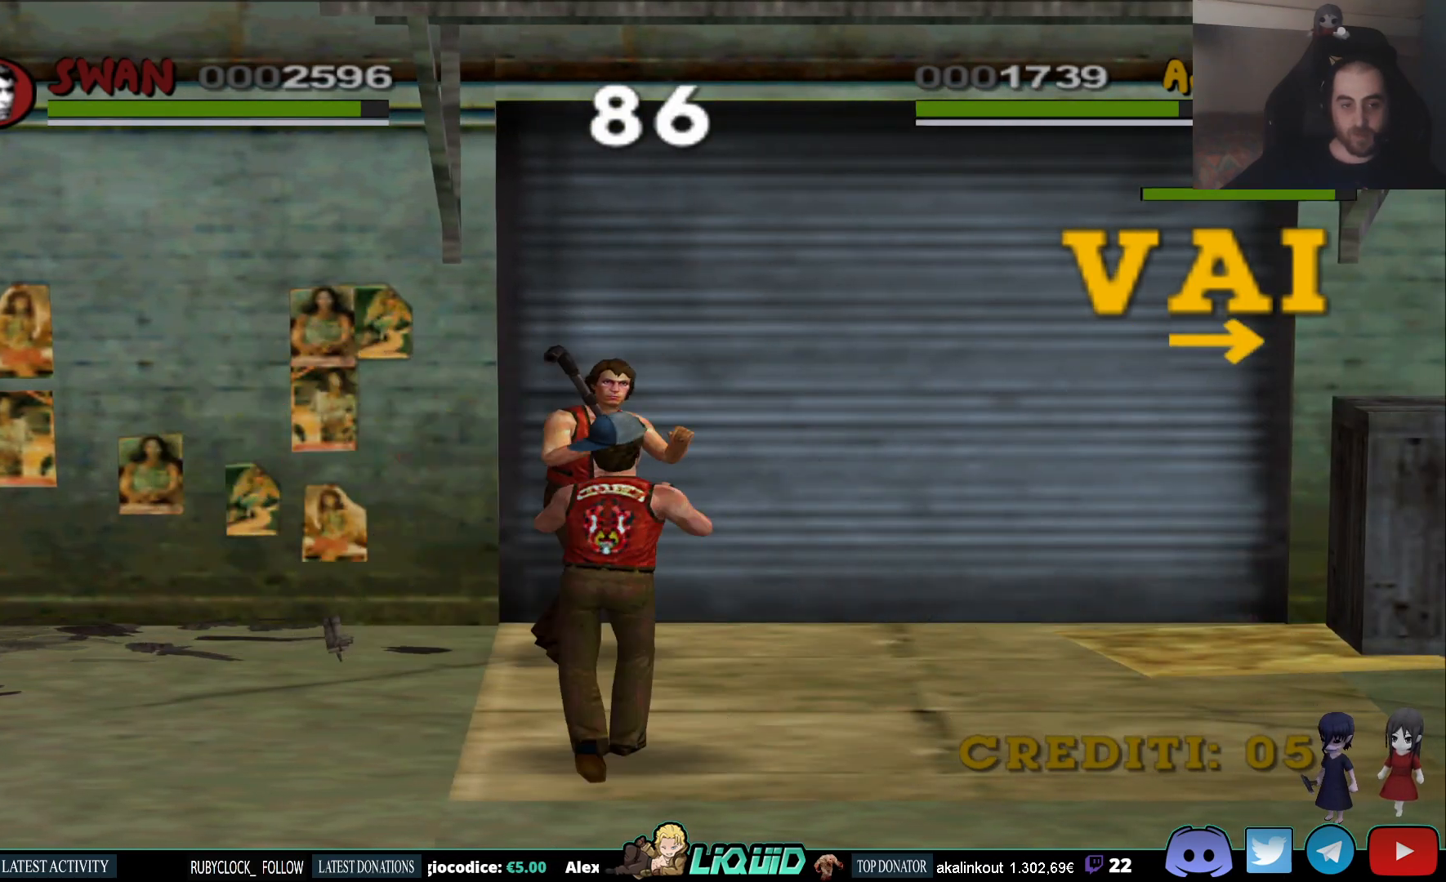
{"buttons": [], "left_stick": "right", "right_stick": "center", "events": [[100, "left_stick", "right"]]}
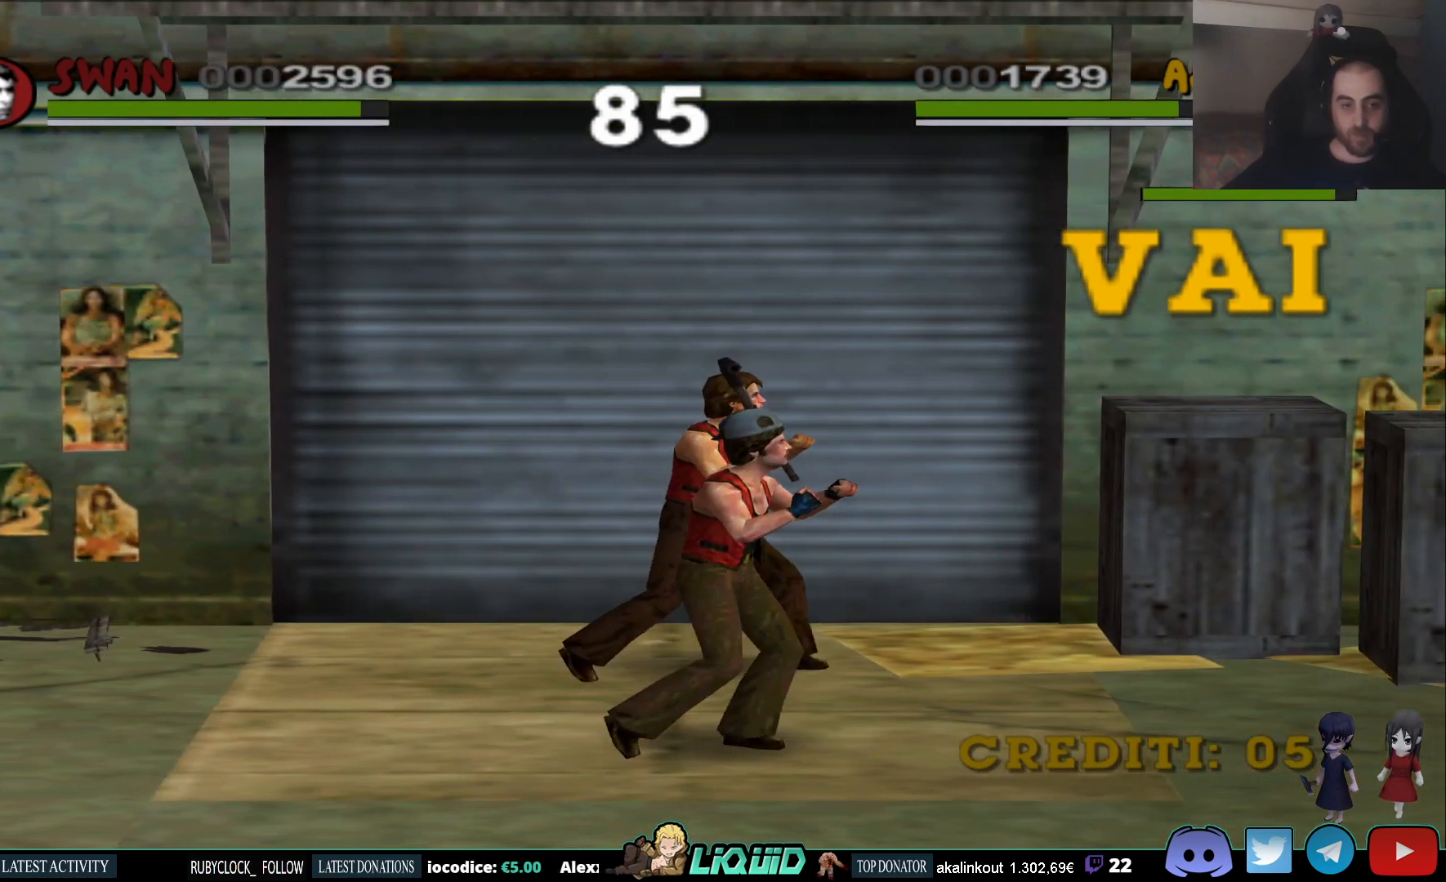
{"buttons": [], "left_stick": "right", "right_stick": "center", "events": [[350, "SQUARE", "down"], [500, "SQUARE", "up"]]}
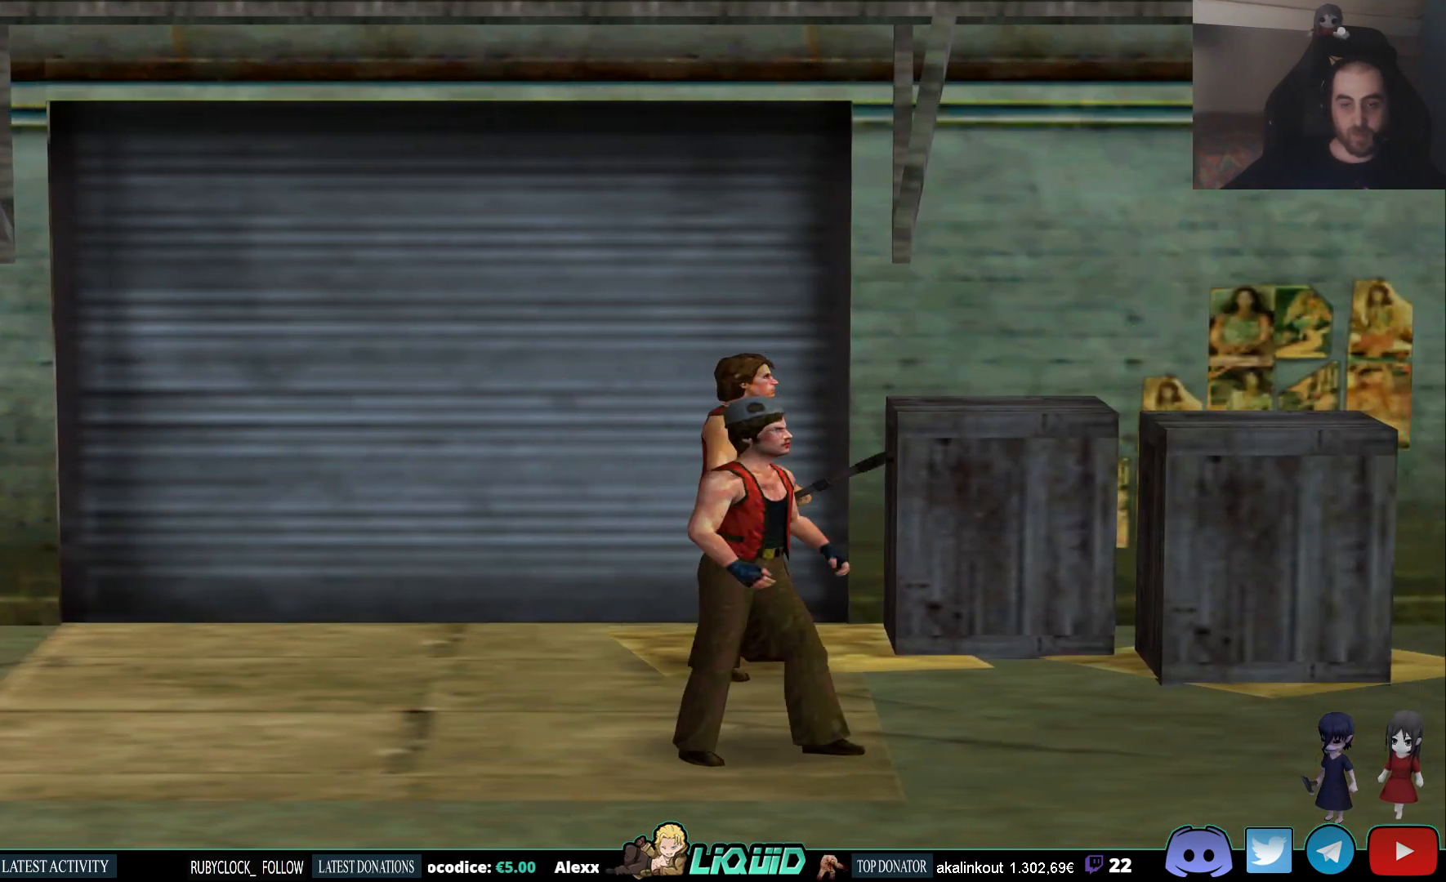
{"buttons": [], "left_stick": "right", "right_stick": "center", "events": []}
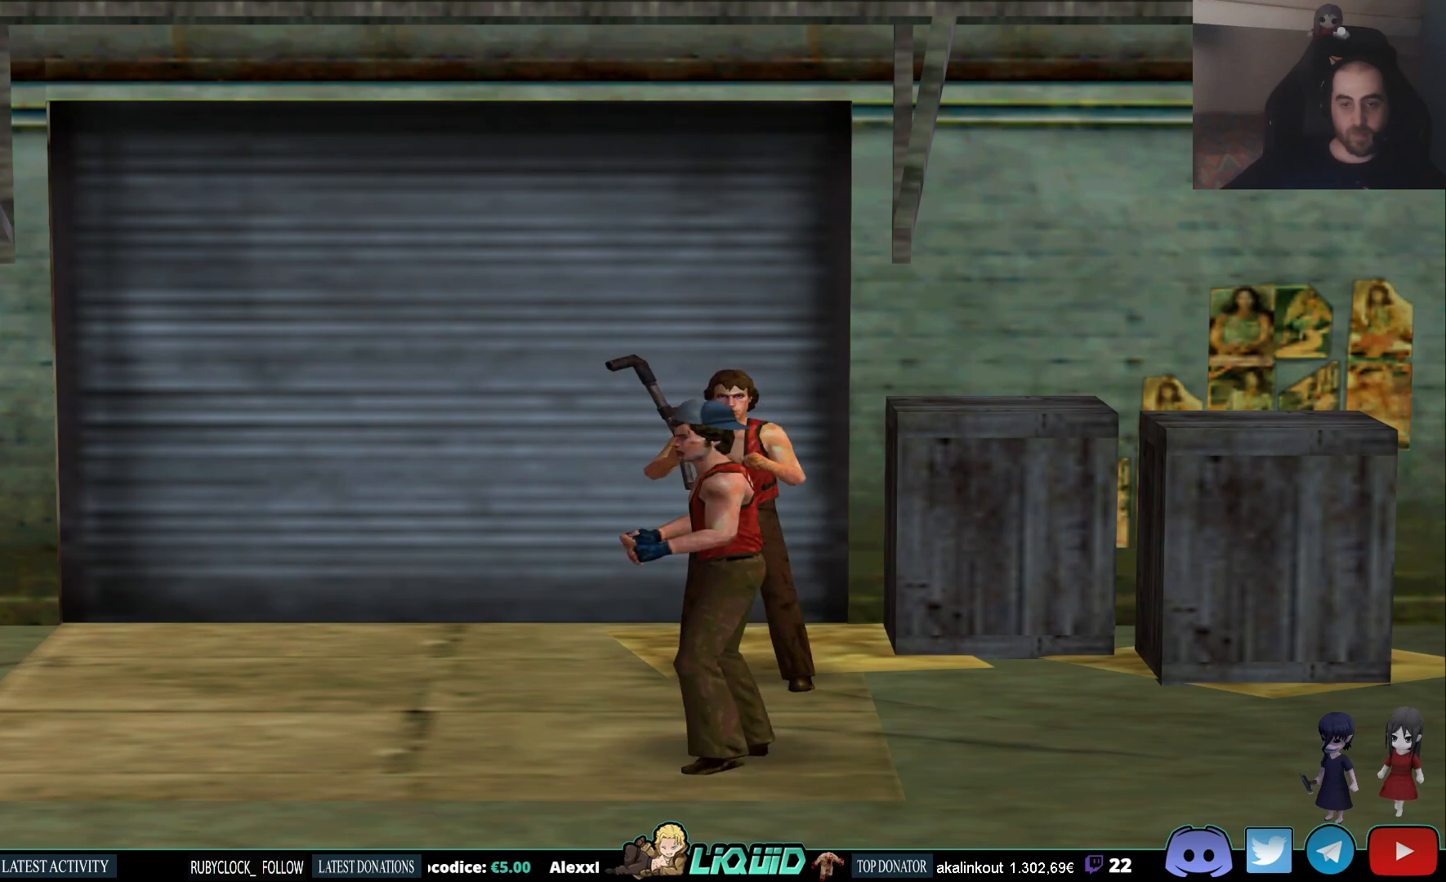
{"buttons": [], "left_stick": "right", "right_stick": "center", "events": []}
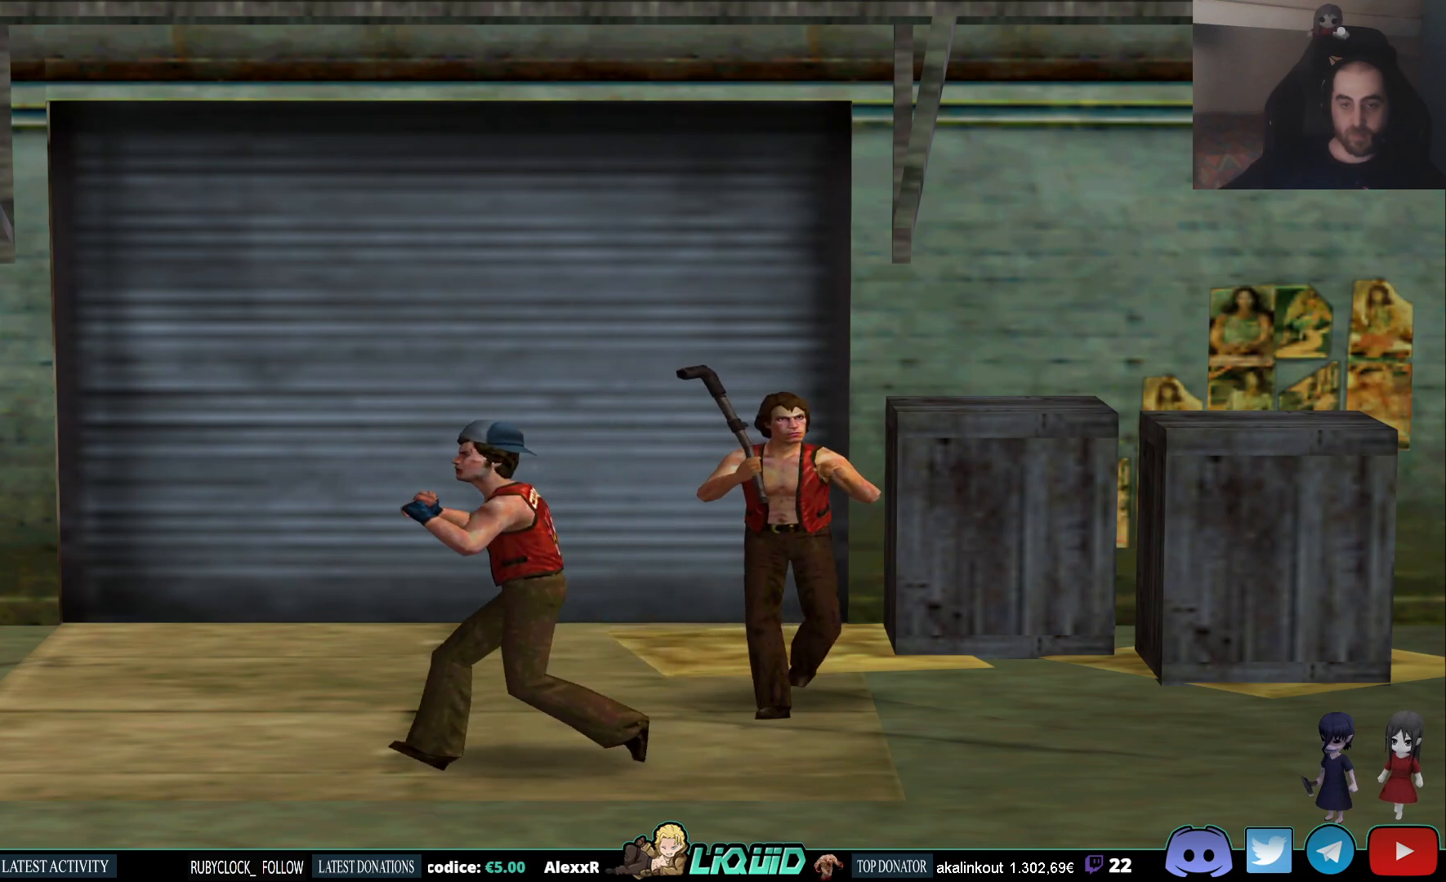
{"buttons": [], "left_stick": "center", "right_stick": "center", "events": [[133, "left_stick", "center"]]}